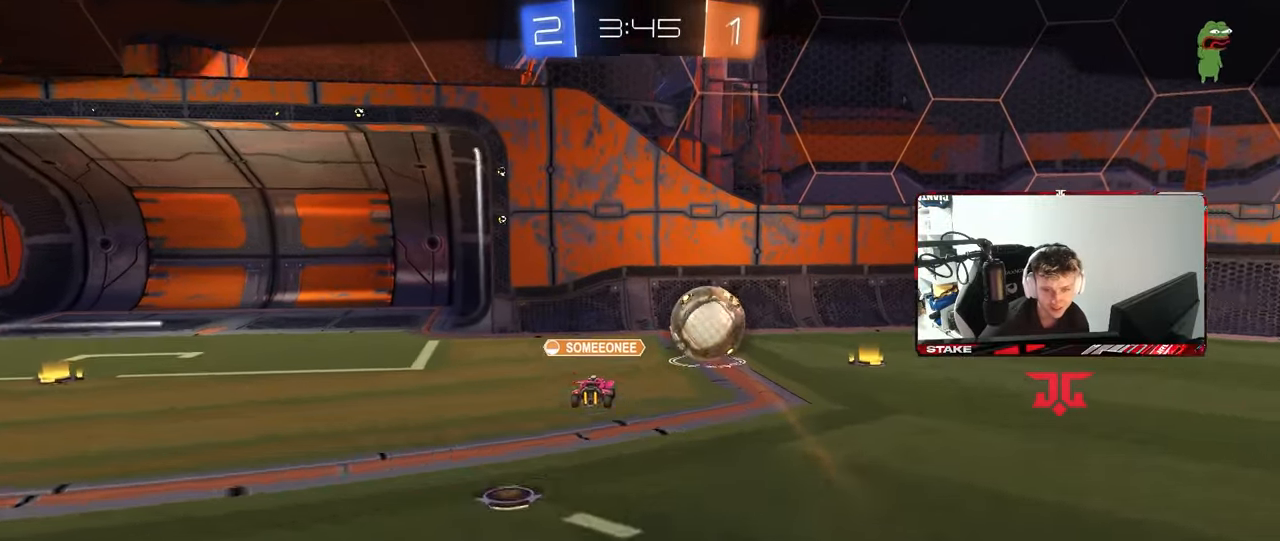
Gameplay with keyboard and mouse; each line is a JSON object with the keys and mouse buttons held at the frame after it. "events" lists presses ("down") and releases ("up") of "1", "2", "3", "4", "5", "a", "alt", "c", "caps_lock", "ctrl", "d", "e", "f", "g", "q", "r", "s", "shift", "space", "t", "tab", "v", "w", "x", "z", "mouse_left", "mouse_wheel" and "mouse_right" between this image and that frame as [ms after this image, input, new state], when the widget could be followed in between. "mouse_left", "mouse_wheel", "mouse_right" = the "left", "wheel", "right" buttons of the "mouse" list. No other keys are recorded. "wheel" means that the mouse wheel is clicked or scrolled. "mouse_move" is the direction in which the mouse moves at that frame (one of eight, or "still"), when it could be read.
{"keys": [], "mouse": [], "mouse_move": "still", "events": [[50, "mouse_right", "up"]]}
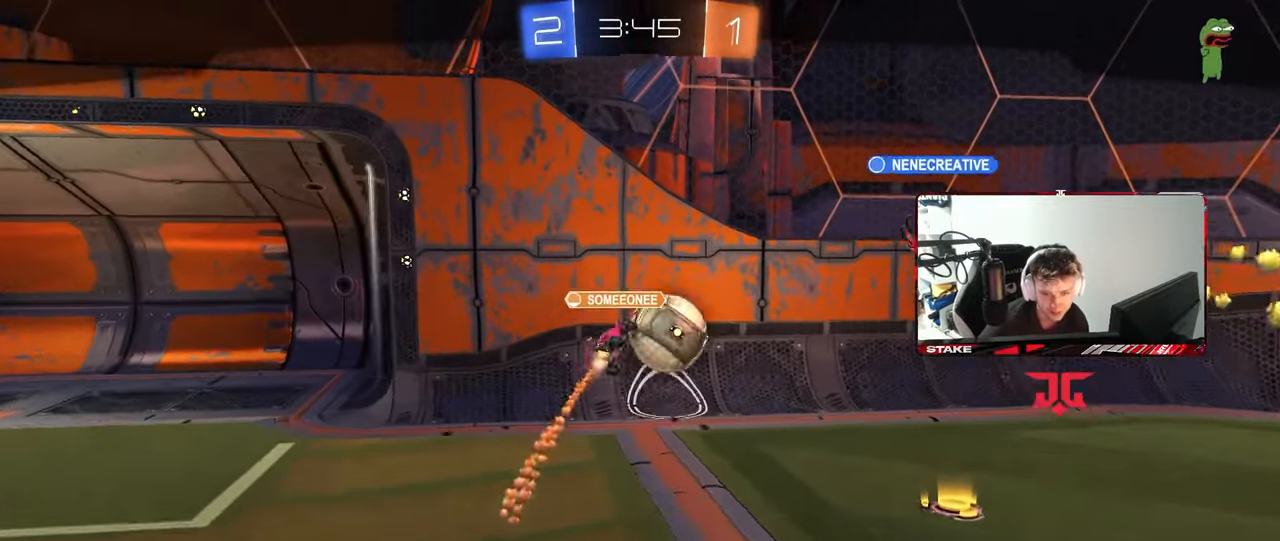
{"keys": [], "mouse": [], "mouse_move": "still", "events": []}
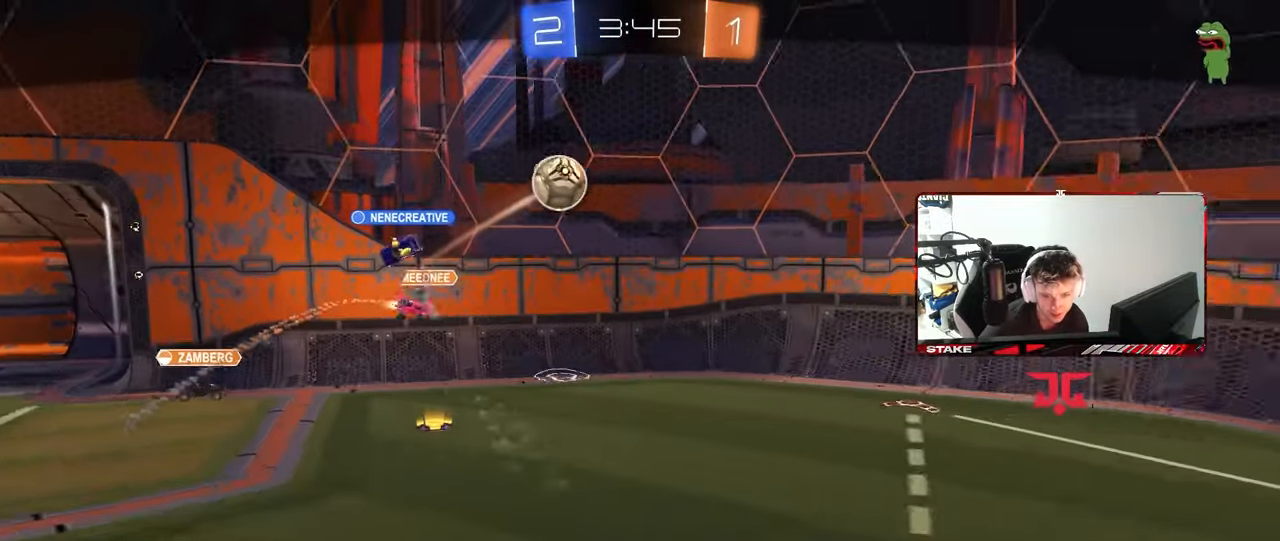
{"keys": [], "mouse": [], "mouse_move": "still", "events": []}
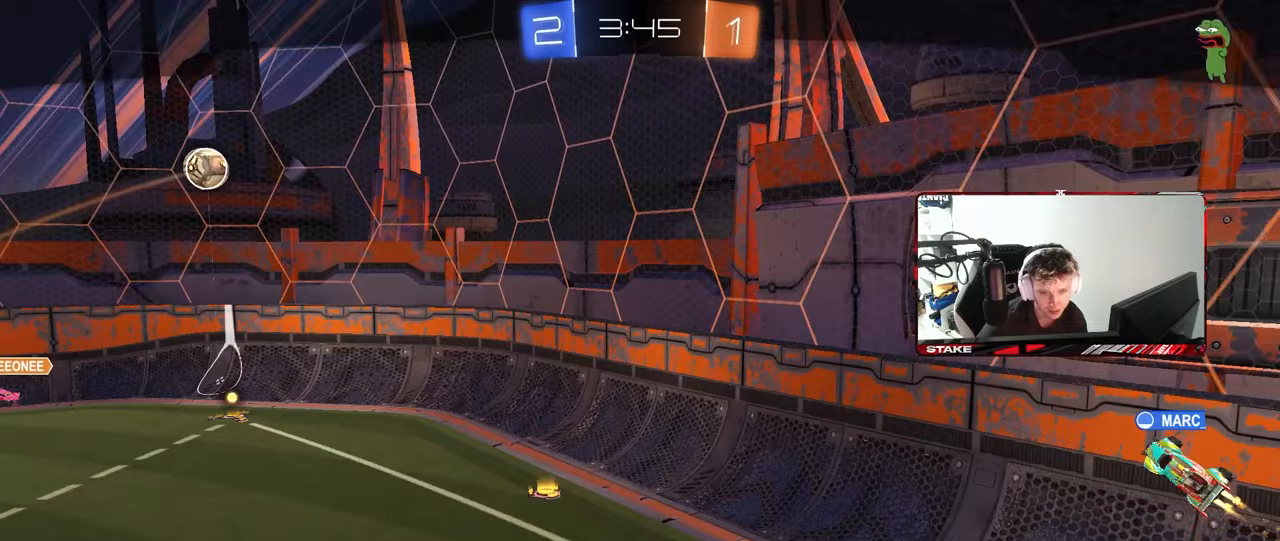
{"keys": [], "mouse": [], "mouse_move": "still", "events": []}
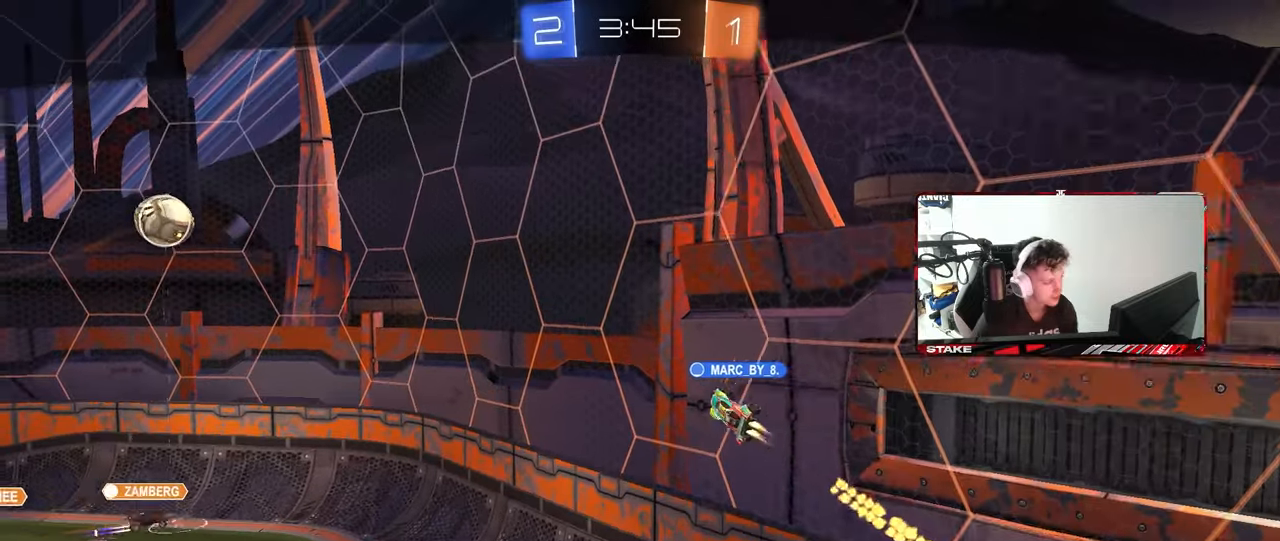
{"keys": [], "mouse": [], "mouse_move": "still", "events": []}
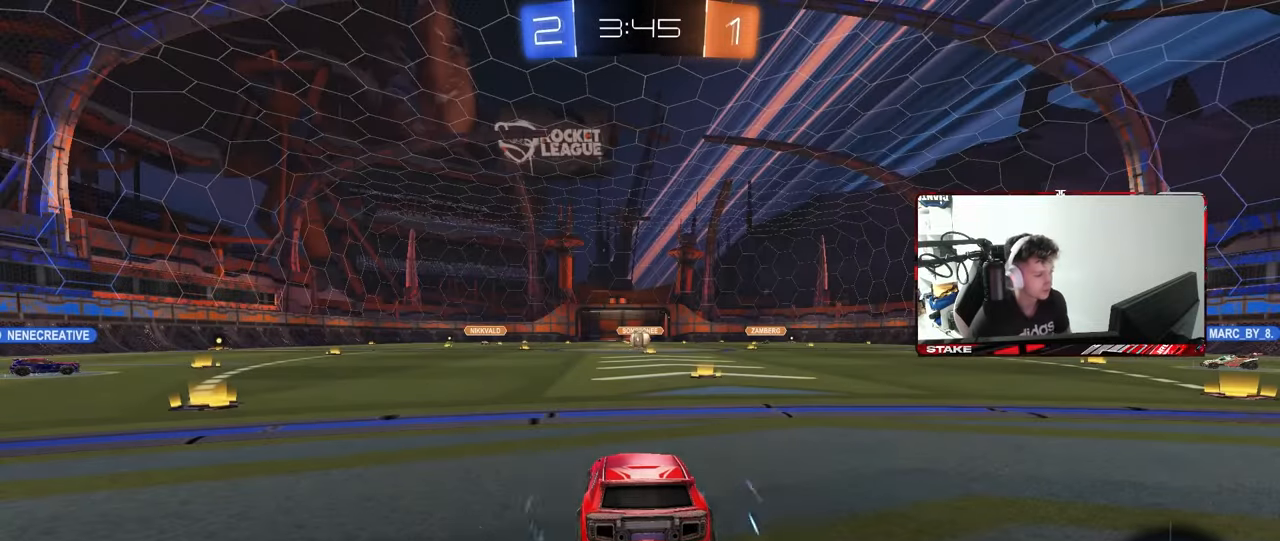
{"keys": [], "mouse": [], "mouse_move": "still", "events": []}
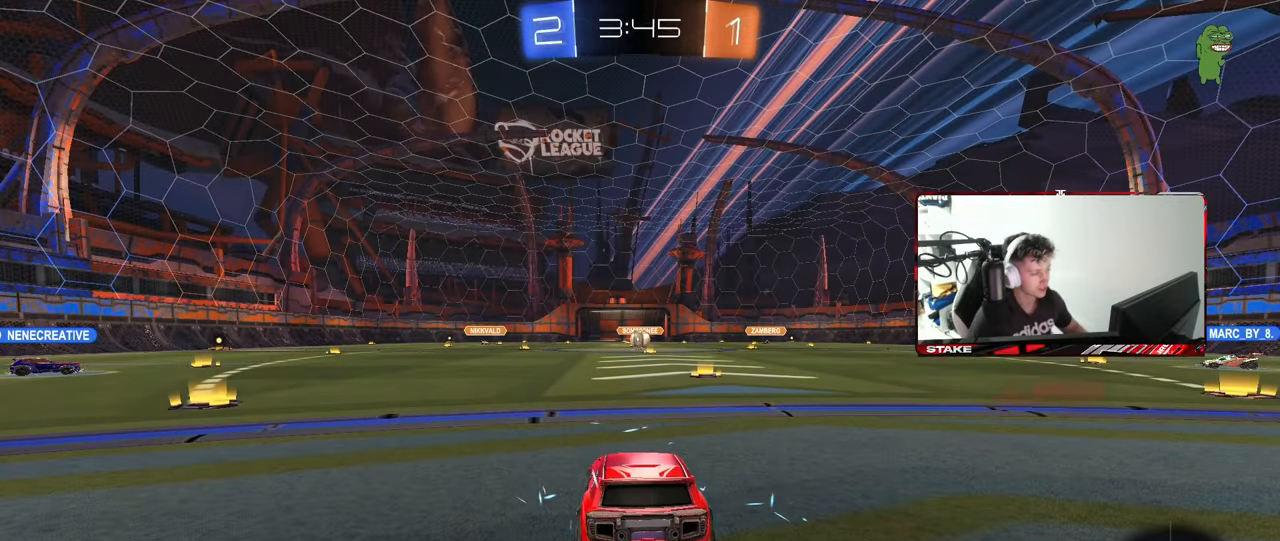
{"keys": ["z"], "mouse": [], "mouse_move": "still", "events": [[283, "z", "down"]]}
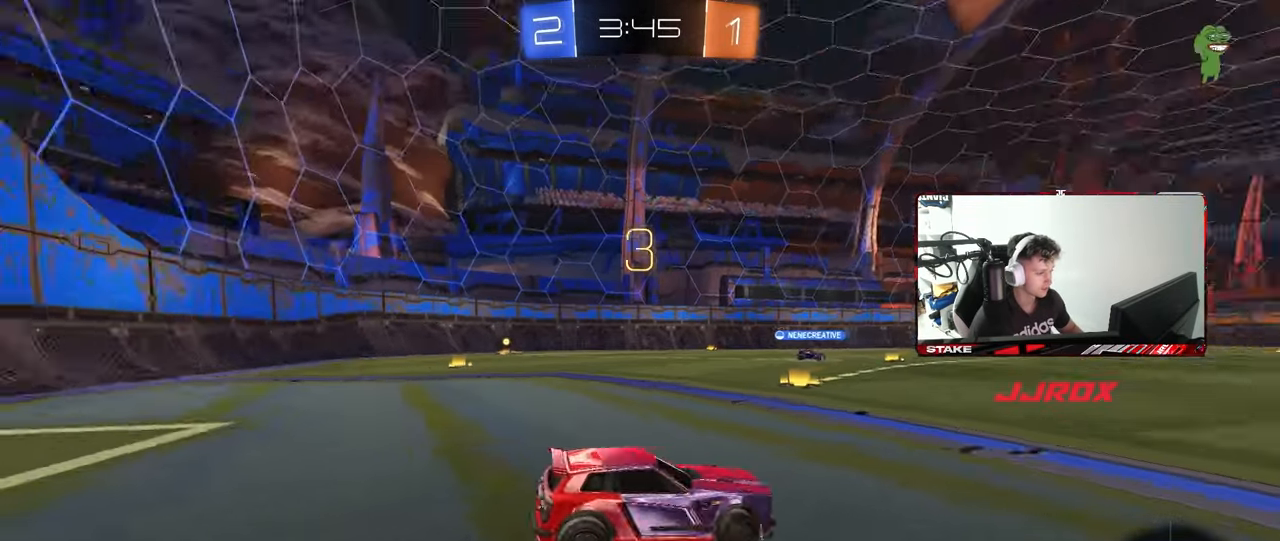
{"keys": [], "mouse": [], "mouse_move": "still", "events": [[300, "z", "up"]]}
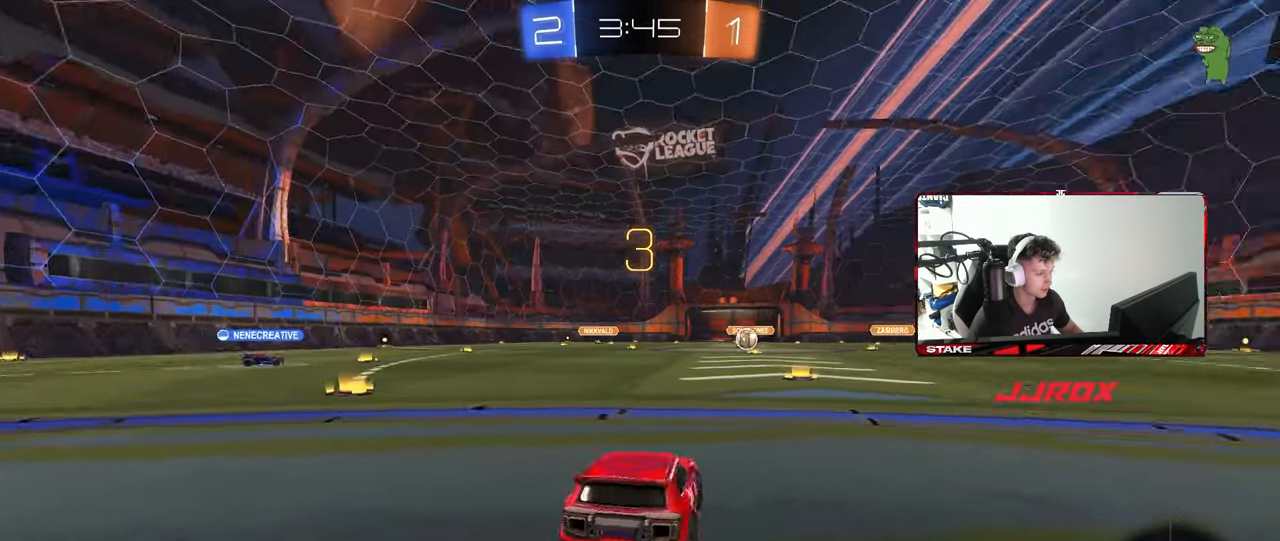
{"keys": [], "mouse": ["left"], "mouse_move": "still", "events": [[317, "z", "down"], [450, "mouse_left", "down"], [500, "z", "up"]]}
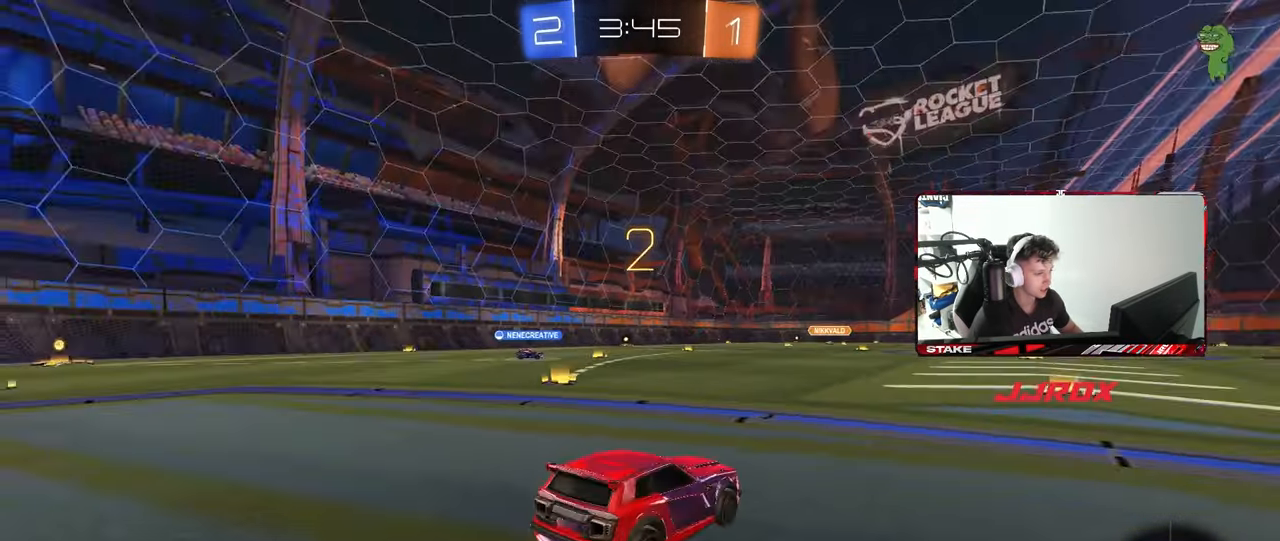
{"keys": ["space", "tab"], "mouse": ["left"], "mouse_move": "left", "events": [[183, "tab", "down"], [333, "space", "down"]]}
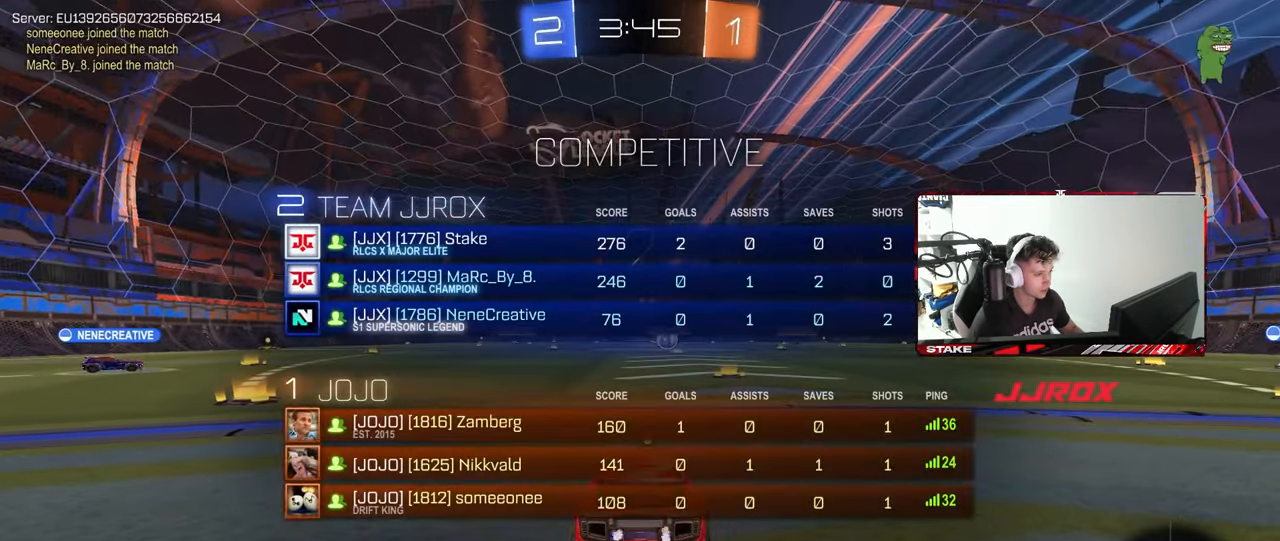
{"keys": [], "mouse": ["left"], "mouse_move": "left", "events": [[17, "space", "up"], [150, "a", "down"], [200, "w", "down"], [383, "a", "up"], [383, "tab", "up"], [483, "w", "up"]]}
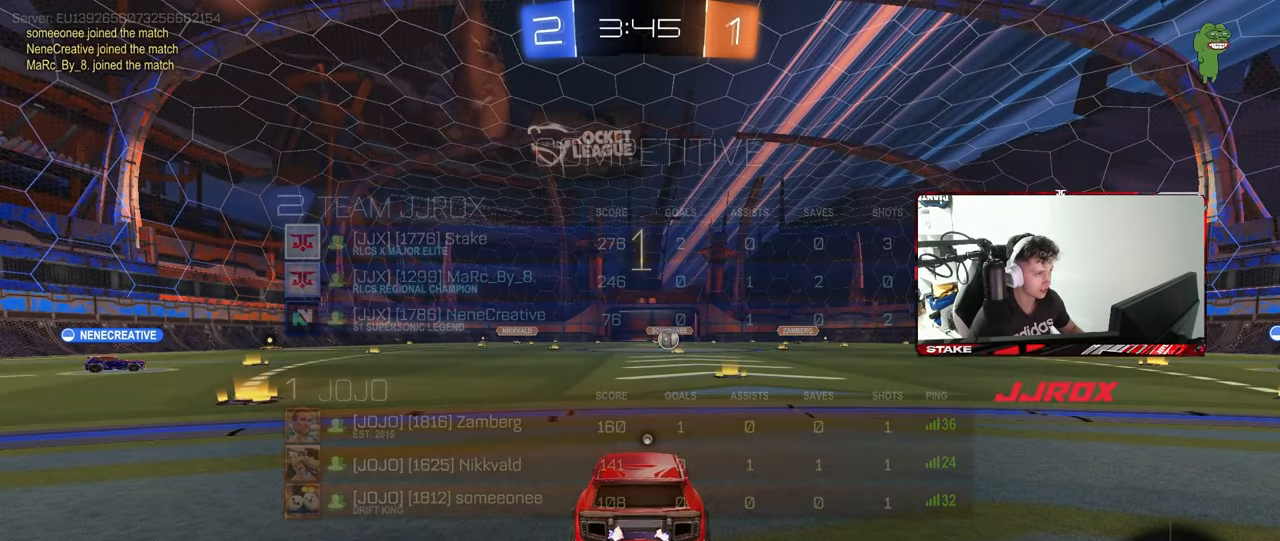
{"keys": ["a", "space", "w"], "mouse": ["left"], "mouse_move": "still", "events": [[33, "w", "down"], [83, "a", "down"], [167, "space", "down"], [317, "space", "up"], [400, "space", "down"]]}
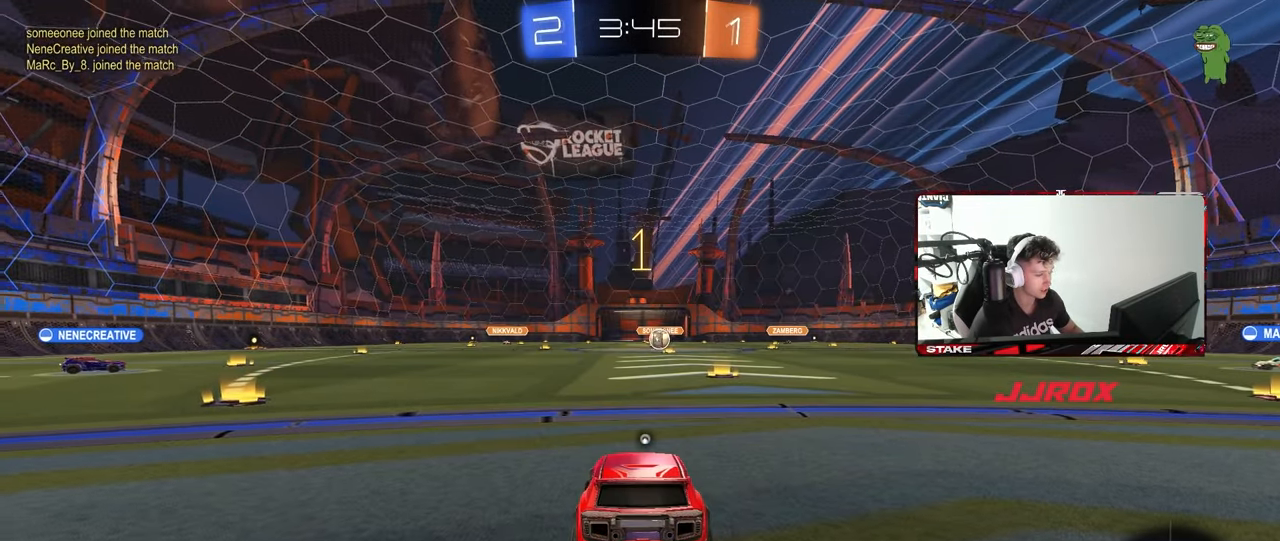
{"keys": ["a", "w"], "mouse": ["left"], "mouse_move": "still", "events": [[50, "space", "up"], [83, "shift", "down"], [233, "shift", "up"]]}
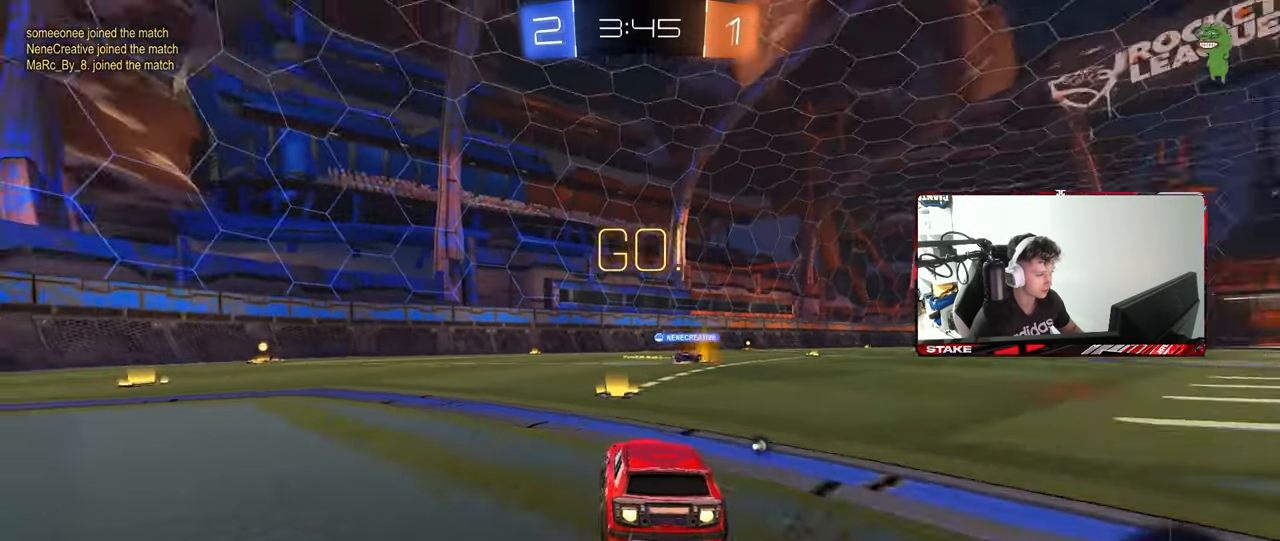
{"keys": ["a", "s", "shift", "space"], "mouse": ["left"], "mouse_move": "right", "events": [[200, "mouse_right", "down"], [250, "shift", "down"], [383, "mouse_right", "up"], [383, "s", "down"], [383, "w", "up"], [483, "space", "down"]]}
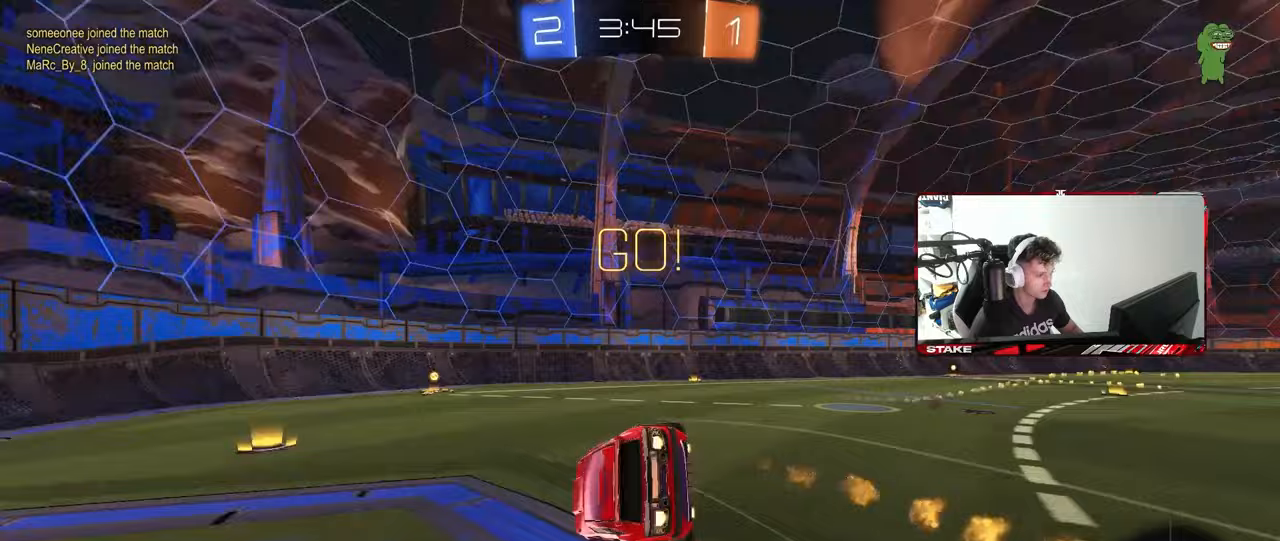
{"keys": ["a"], "mouse": [], "mouse_move": "still", "events": [[83, "s", "up"], [167, "space", "up"], [217, "s", "down"], [350, "mouse_left", "up"], [500, "s", "up"], [500, "shift", "up"]]}
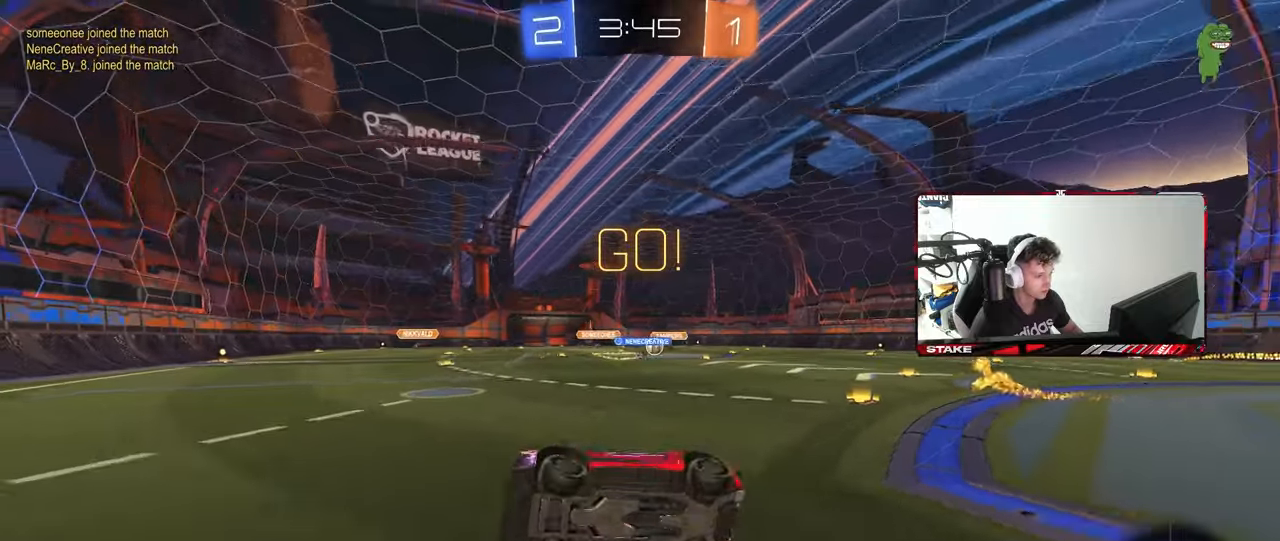
{"keys": ["d", "shift", "w"], "mouse": [], "mouse_move": "still", "events": [[50, "a", "up"], [233, "d", "down"], [233, "w", "down"], [383, "shift", "down"]]}
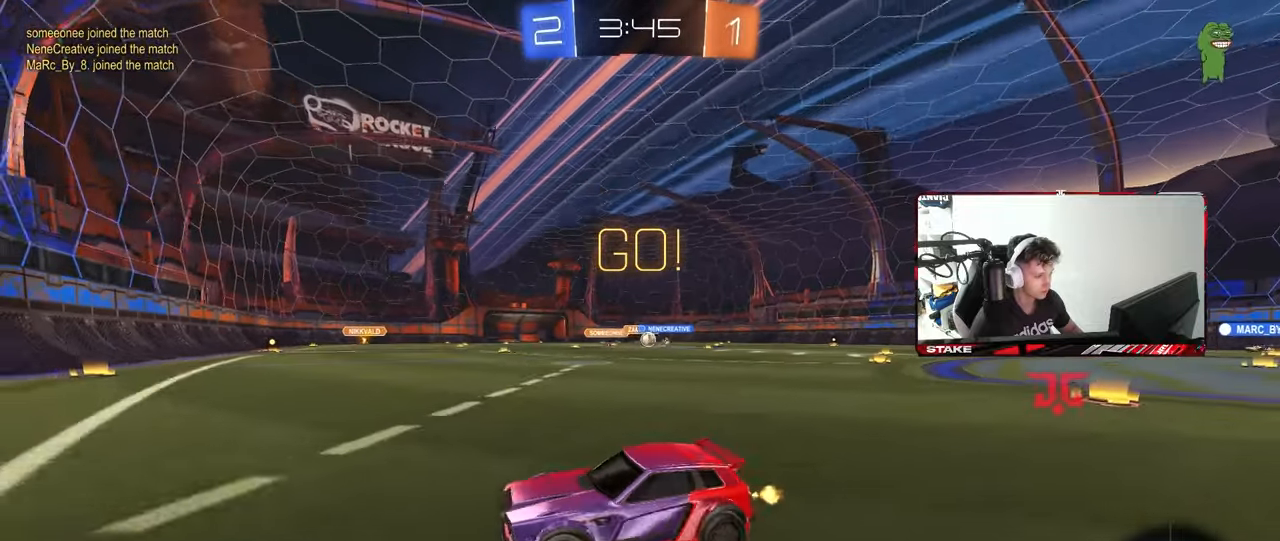
{"keys": ["w"], "mouse": ["left"], "mouse_move": "still", "events": [[17, "shift", "up"], [250, "mouse_left", "down"], [300, "d", "up"], [333, "d", "down"], [433, "mouse_left", "up"], [483, "d", "up"], [483, "mouse_left", "down"]]}
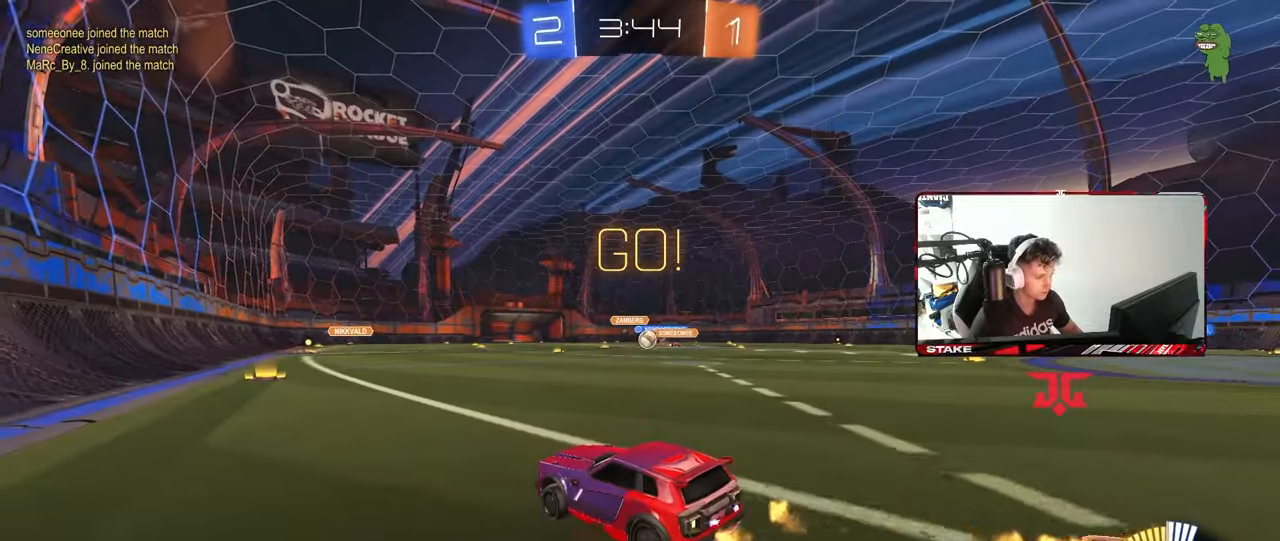
{"keys": ["w"], "mouse": ["left"], "mouse_move": "still", "events": [[83, "d", "down"], [350, "d", "up"]]}
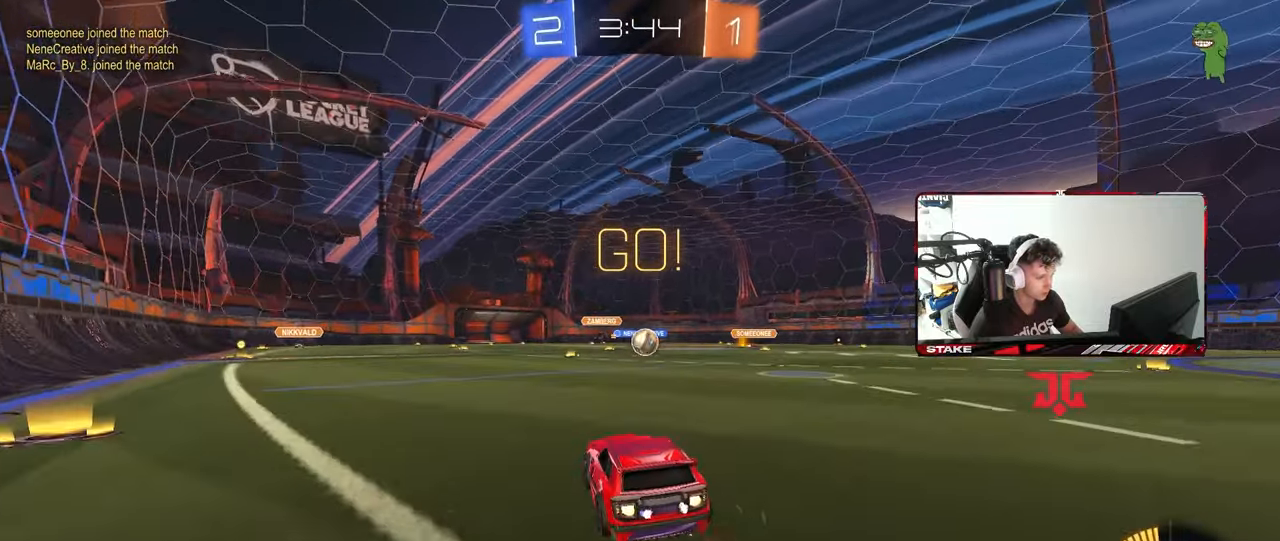
{"keys": [], "mouse": ["left"], "mouse_move": "down-right", "events": [[283, "d", "down"], [333, "d", "up"], [333, "mouse_right", "down"], [333, "w", "up"], [417, "mouse_right", "up"]]}
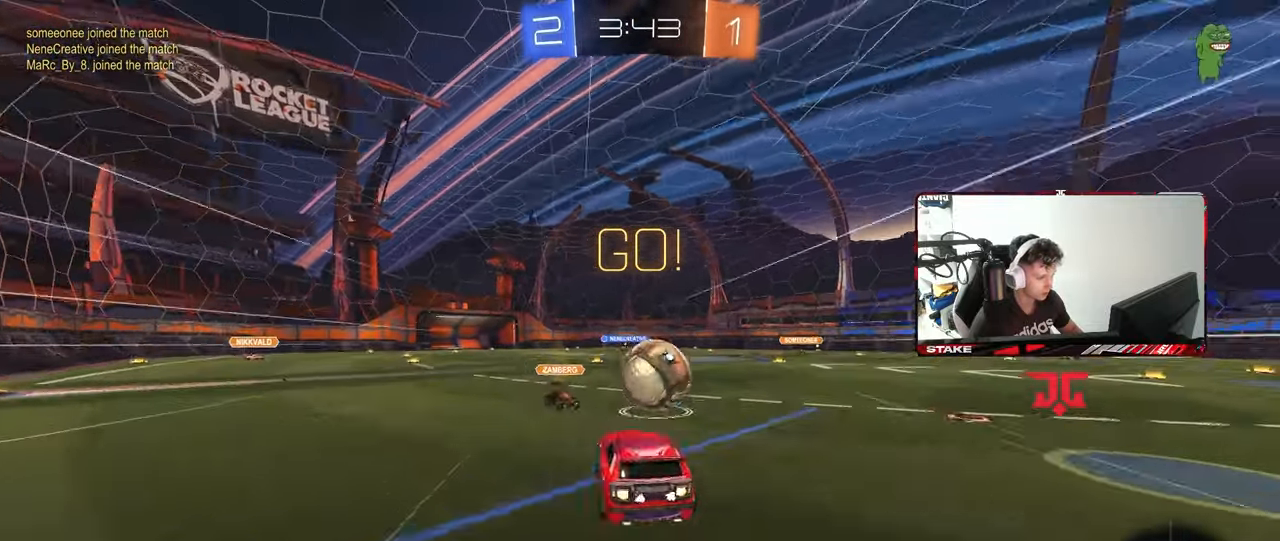
{"keys": ["d", "s", "shift"], "mouse": [], "mouse_move": "up-left", "events": [[67, "d", "down"], [67, "w", "down"], [100, "mouse_right", "down"], [100, "shift", "down"], [150, "s", "down"], [200, "w", "up"], [250, "mouse_left", "up"], [250, "mouse_right", "up"]]}
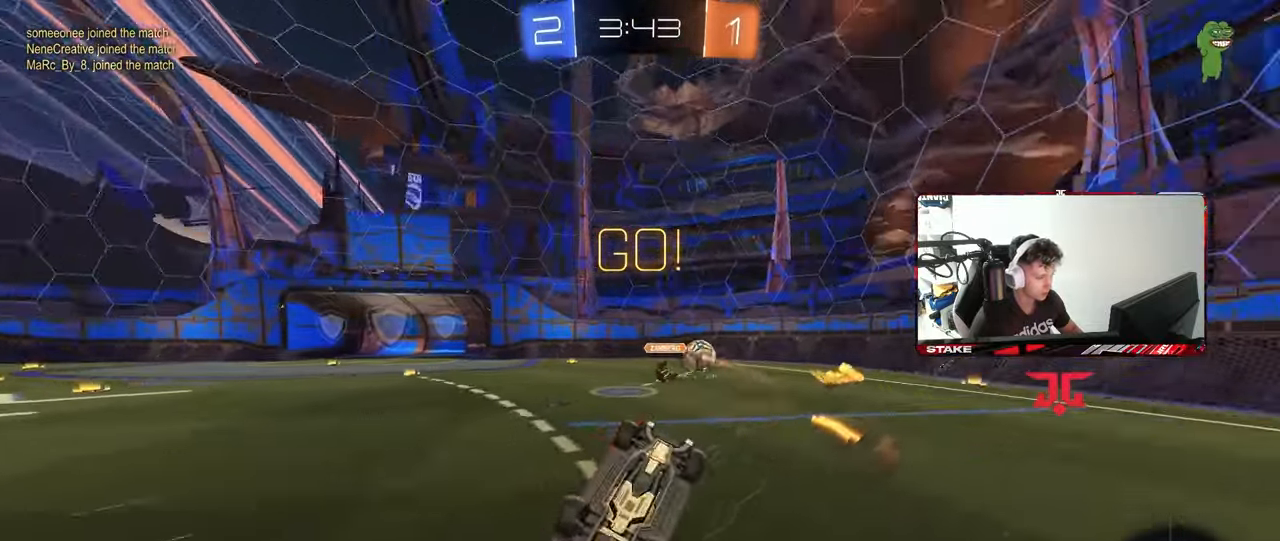
{"keys": ["d"], "mouse": [], "mouse_move": "still", "events": [[33, "s", "up"], [133, "s", "down"], [350, "s", "up"], [400, "shift", "up"]]}
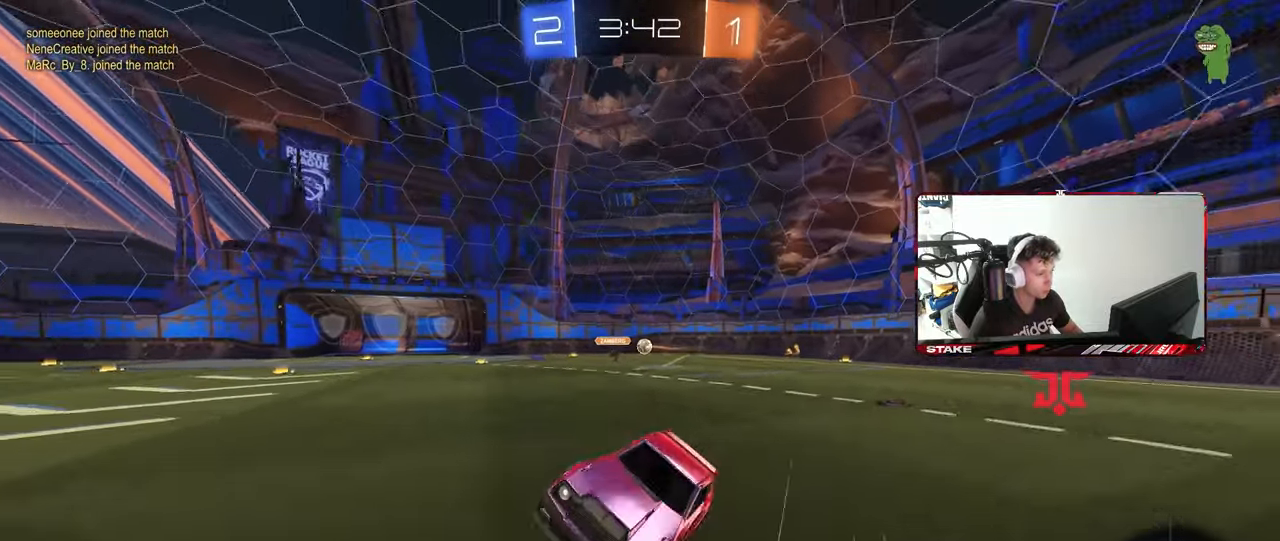
{"keys": ["d", "tab", "w"], "mouse": [], "mouse_move": "still", "events": [[50, "w", "down"], [233, "tab", "down"], [283, "space", "down"], [467, "space", "up"]]}
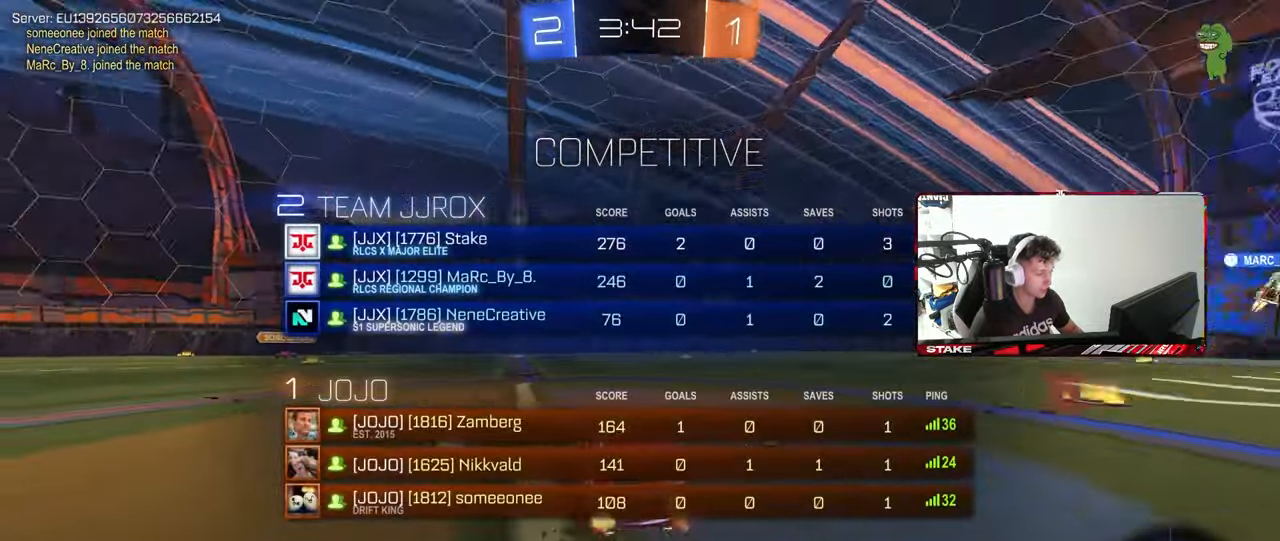
{"keys": ["w"], "mouse": [], "mouse_move": "still", "events": [[483, "d", "up"], [483, "tab", "up"]]}
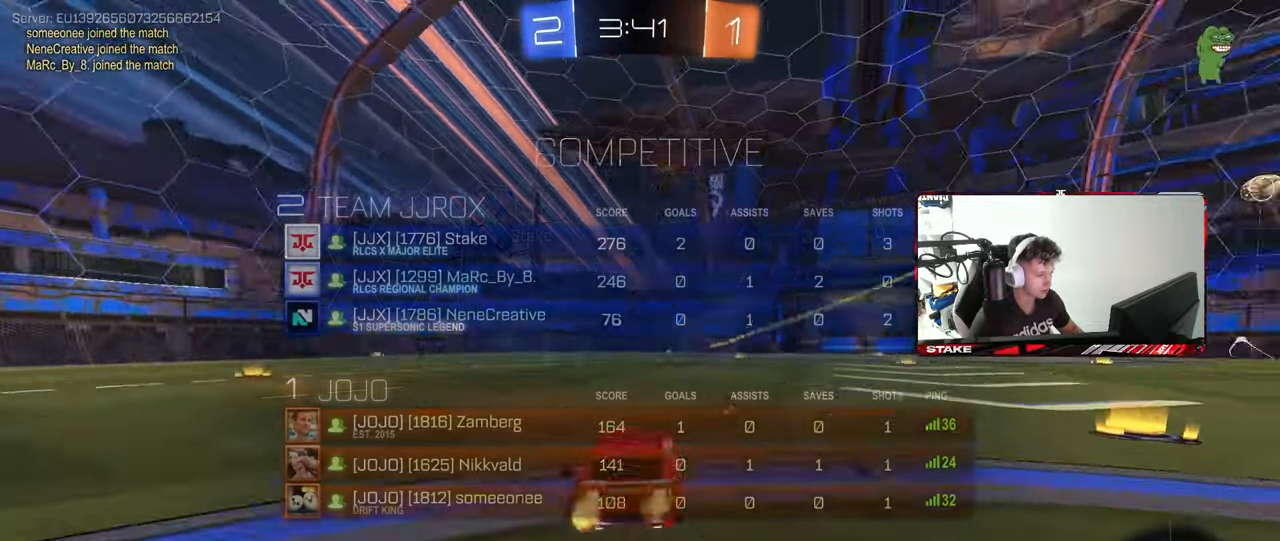
{"keys": ["d", "shift"], "mouse": [], "mouse_move": "still", "events": [[33, "mouse_right", "down"], [83, "d", "down"], [83, "mouse_right", "up"], [83, "shift", "down"], [117, "mouse_right", "down"], [167, "s", "down"], [167, "w", "up"], [267, "space", "down"], [317, "mouse_right", "up"], [400, "space", "up"], [500, "s", "up"]]}
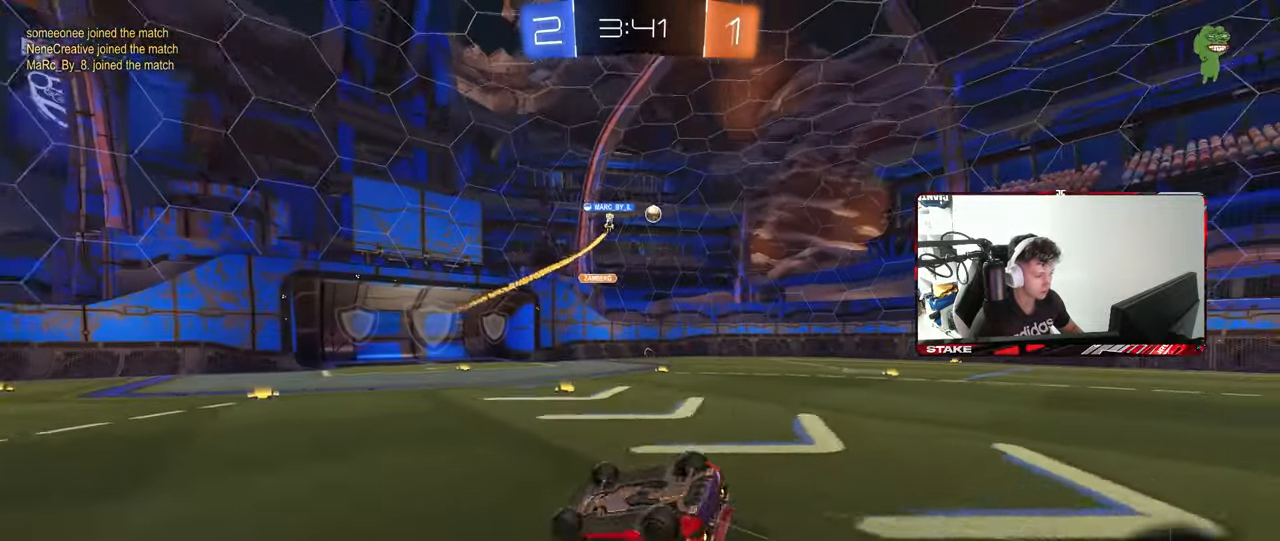
{"keys": [], "mouse": [], "mouse_move": "still", "events": [[100, "s", "down"], [367, "s", "up"], [367, "shift", "up"], [467, "d", "up"]]}
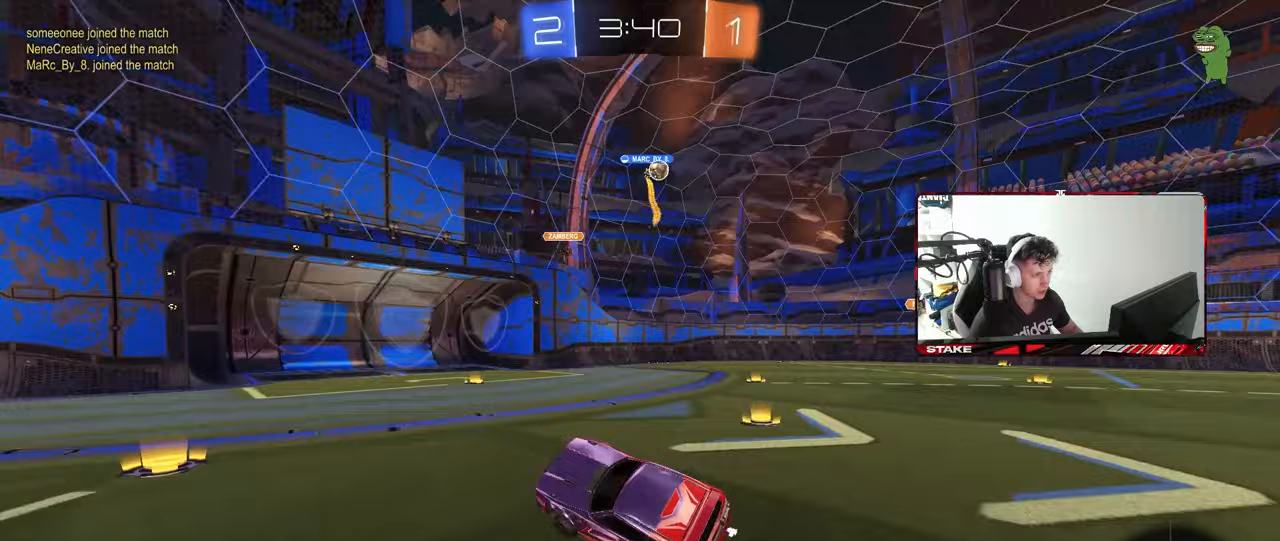
{"keys": ["w"], "mouse": [], "mouse_move": "still", "events": [[100, "a", "down"], [150, "w", "down"], [250, "a", "up"]]}
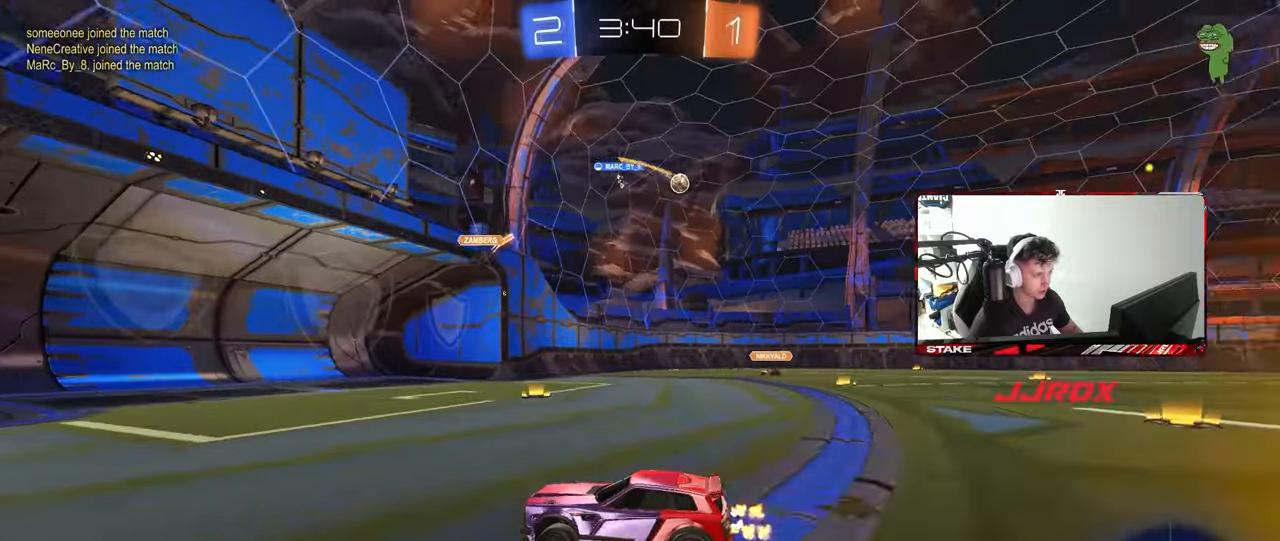
{"keys": ["d", "w"], "mouse": [], "mouse_move": "still", "events": [[33, "d", "down"], [133, "d", "up"], [317, "d", "down"], [400, "d", "up"], [500, "d", "down"]]}
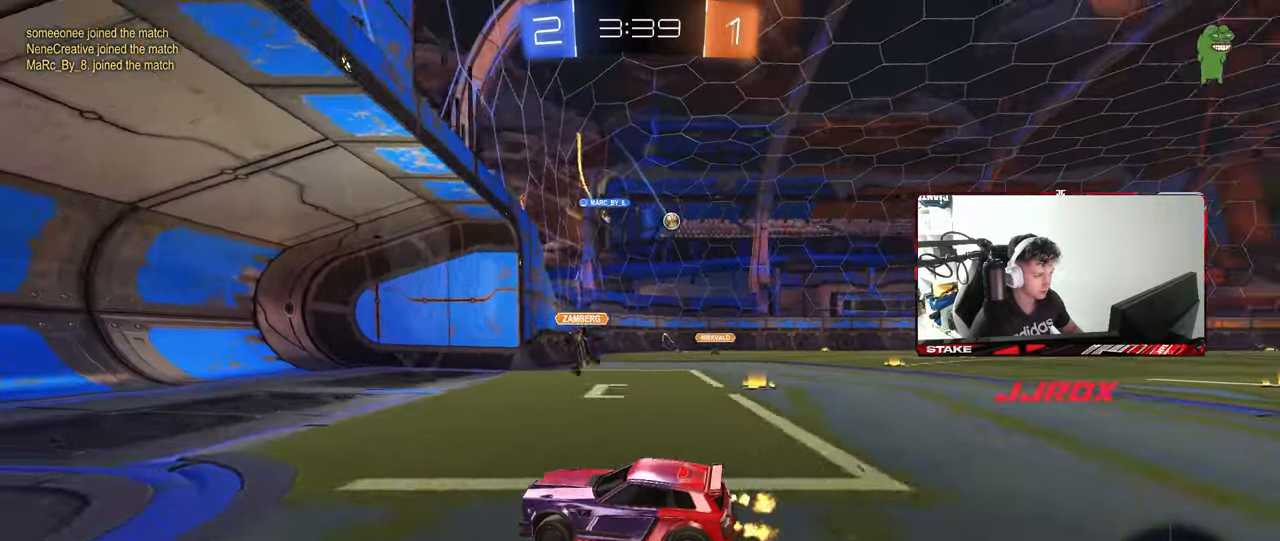
{"keys": ["d", "w"], "mouse": [], "mouse_move": "still", "events": [[50, "shift", "down"], [183, "shift", "up"]]}
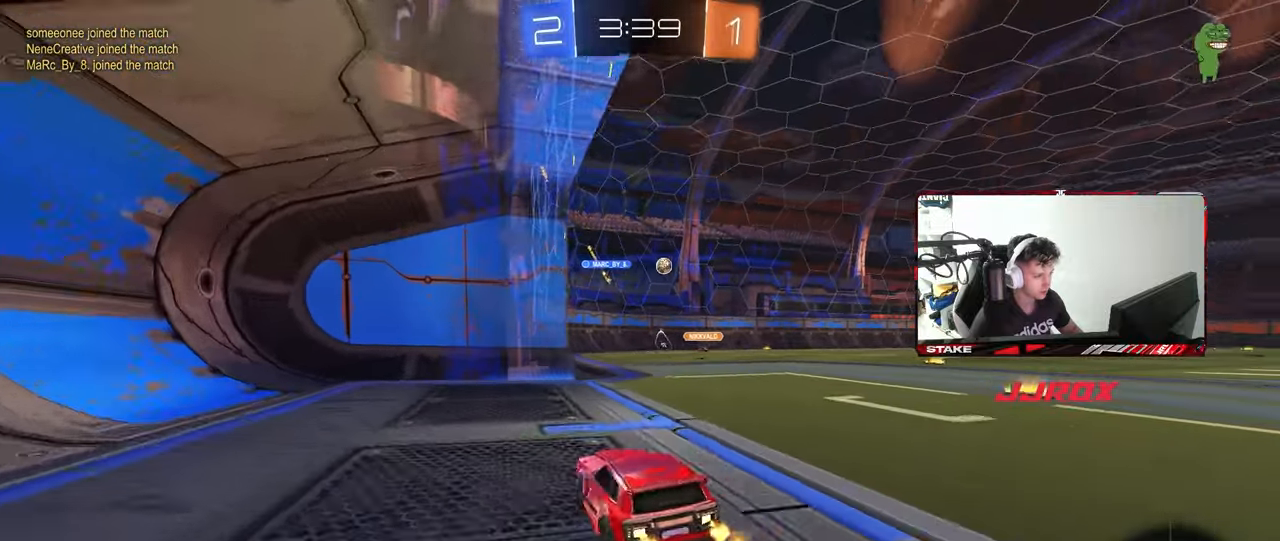
{"keys": ["a", "w"], "mouse": ["left"], "mouse_move": "still", "events": [[150, "d", "up"], [150, "mouse_left", "down"], [300, "d", "down"], [383, "d", "up"], [483, "a", "down"]]}
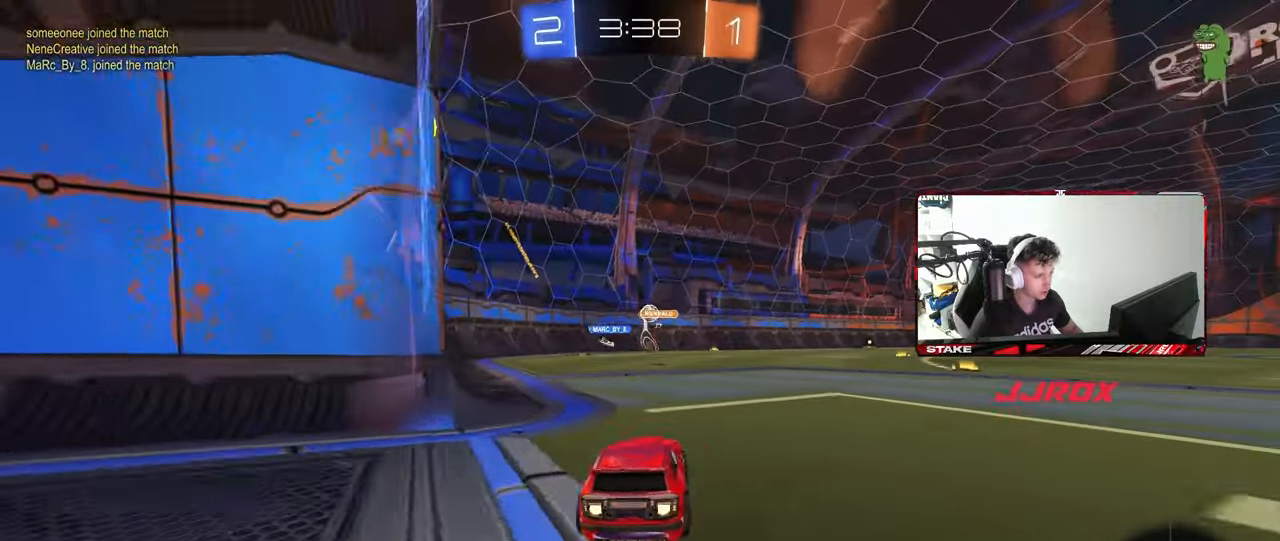
{"keys": [], "mouse": [], "mouse_move": "still", "events": [[17, "mouse_left", "up"], [167, "a", "up"], [317, "d", "down"], [450, "d", "up"], [500, "w", "up"]]}
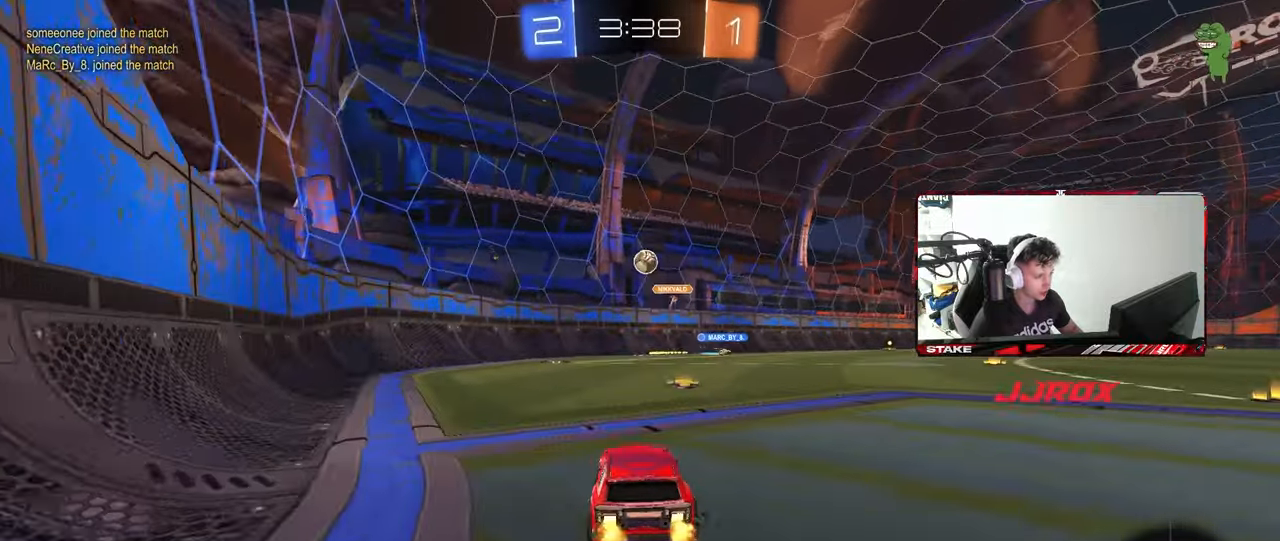
{"keys": ["a"], "mouse": ["left"], "mouse_move": "still", "events": [[50, "d", "down"], [50, "mouse_right", "down"], [50, "s", "down"], [183, "d", "up"], [183, "mouse_left", "down"], [233, "s", "up"], [333, "a", "down"], [333, "s", "down"], [333, "shift", "down"], [383, "s", "up"], [467, "mouse_right", "up"], [467, "shift", "up"]]}